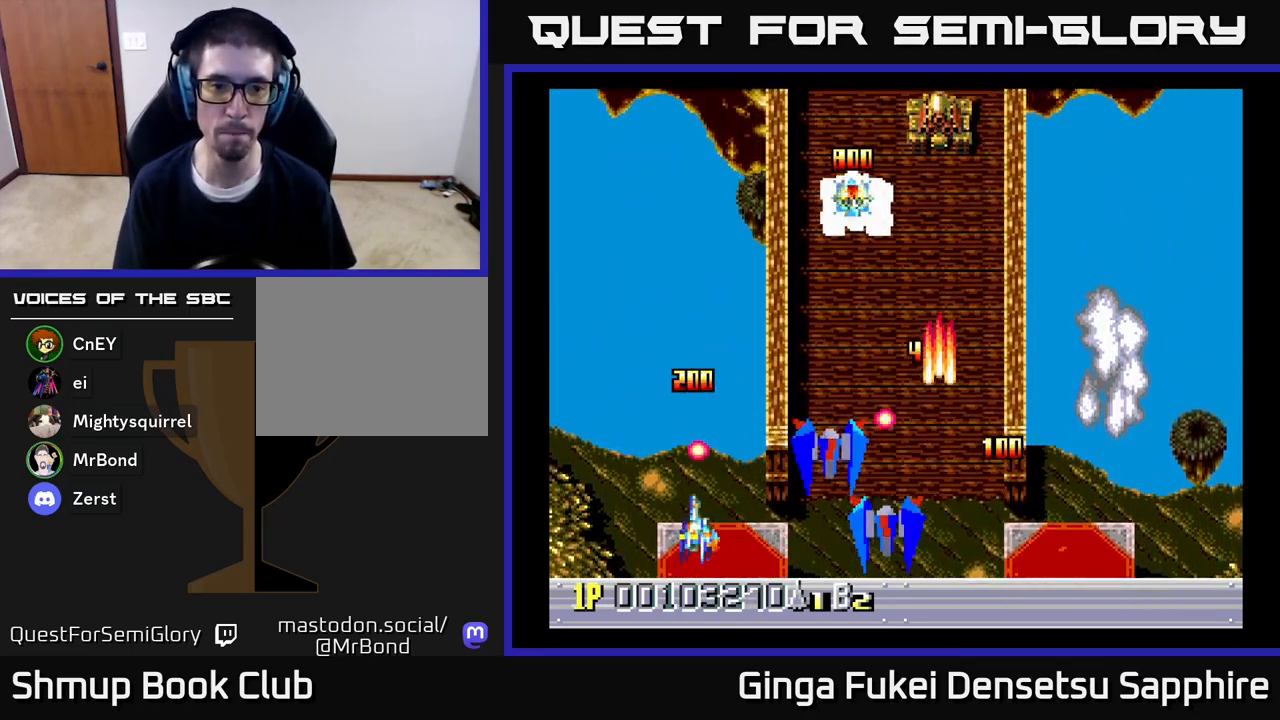
Gameplay with a controller (Xbox layout); each line is a JSON object with the inputs held at the frame after it. "events" lists button and stick changes between this image and that frame as [ms after this image, input, new state], when the widget could be followed in between.
{"buttons": ["A", "DPAD_UP"], "left_stick": "center", "right_stick": "center", "events": [[117, "A", "down"], [250, "DPAD_UP", "down"], [317, "DPAD_LEFT", "up"]]}
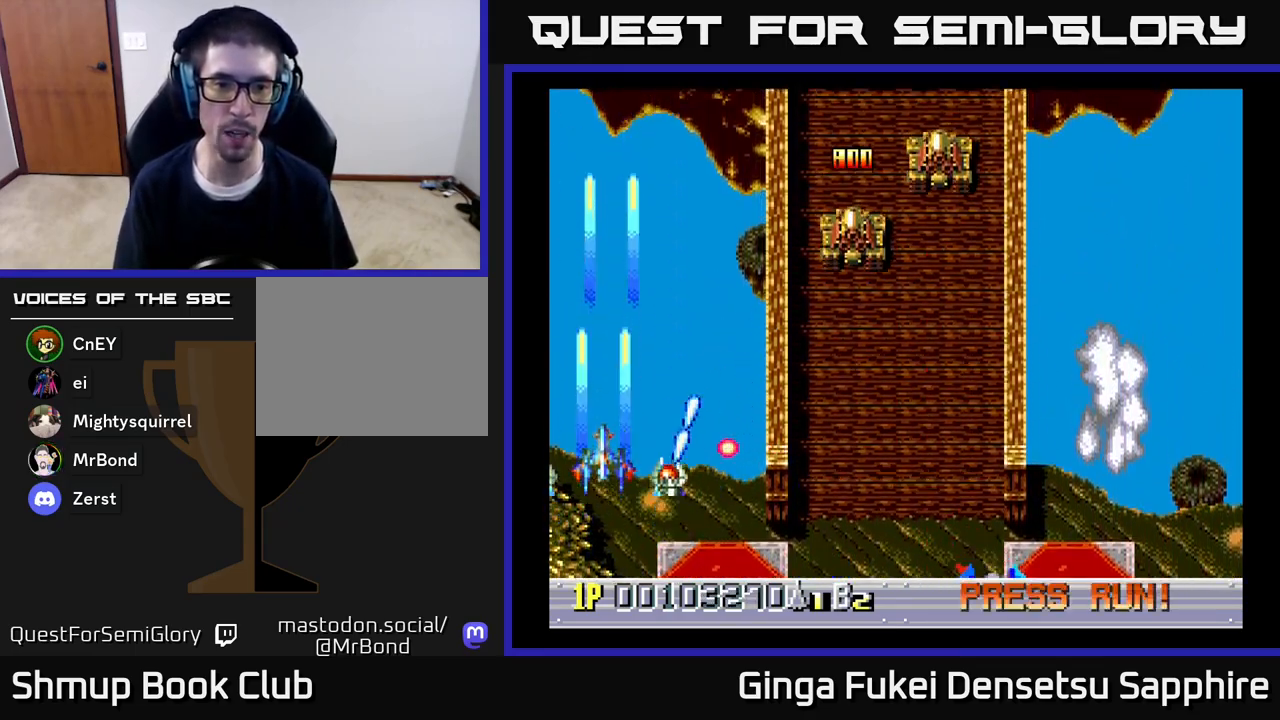
{"buttons": ["A", "DPAD_RIGHT"], "left_stick": "center", "right_stick": "center", "events": [[250, "DPAD_RIGHT", "down"], [367, "DPAD_UP", "up"]]}
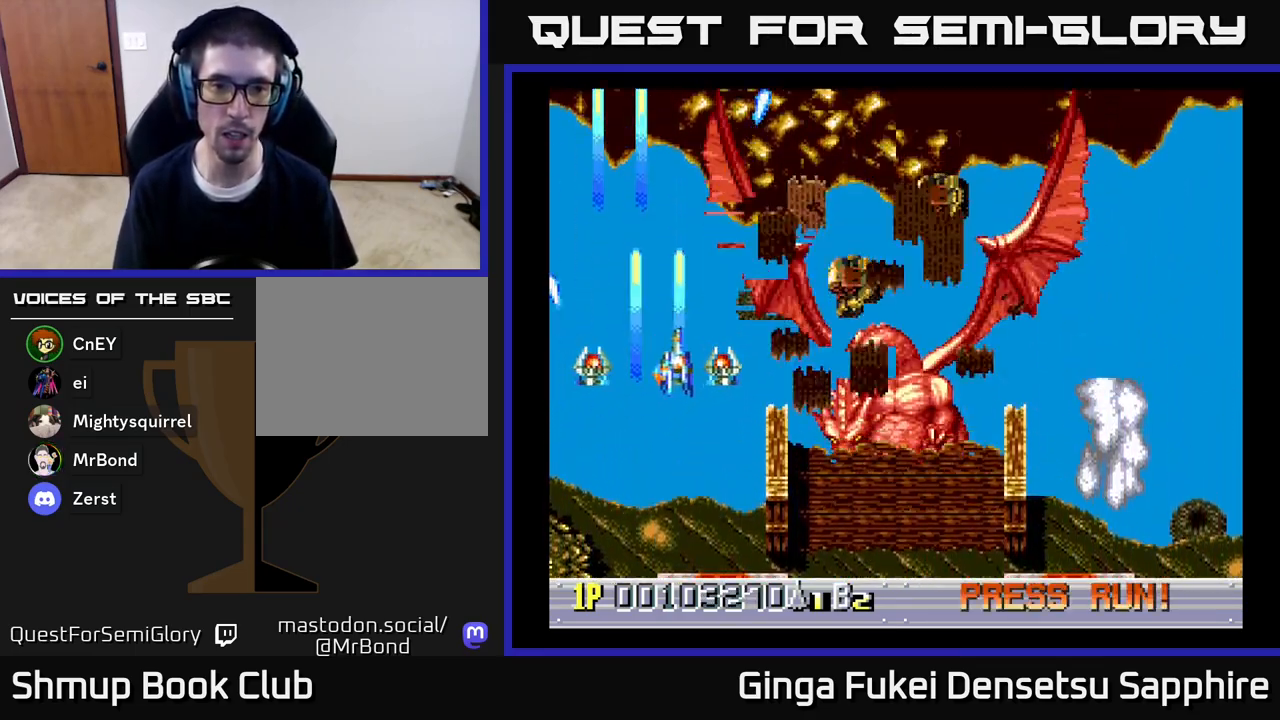
{"buttons": ["A", "DPAD_DOWN", "DPAD_RIGHT"], "left_stick": "center", "right_stick": "center", "events": [[50, "DPAD_DOWN", "down"], [383, "DPAD_RIGHT", "up"], [433, "DPAD_RIGHT", "down"]]}
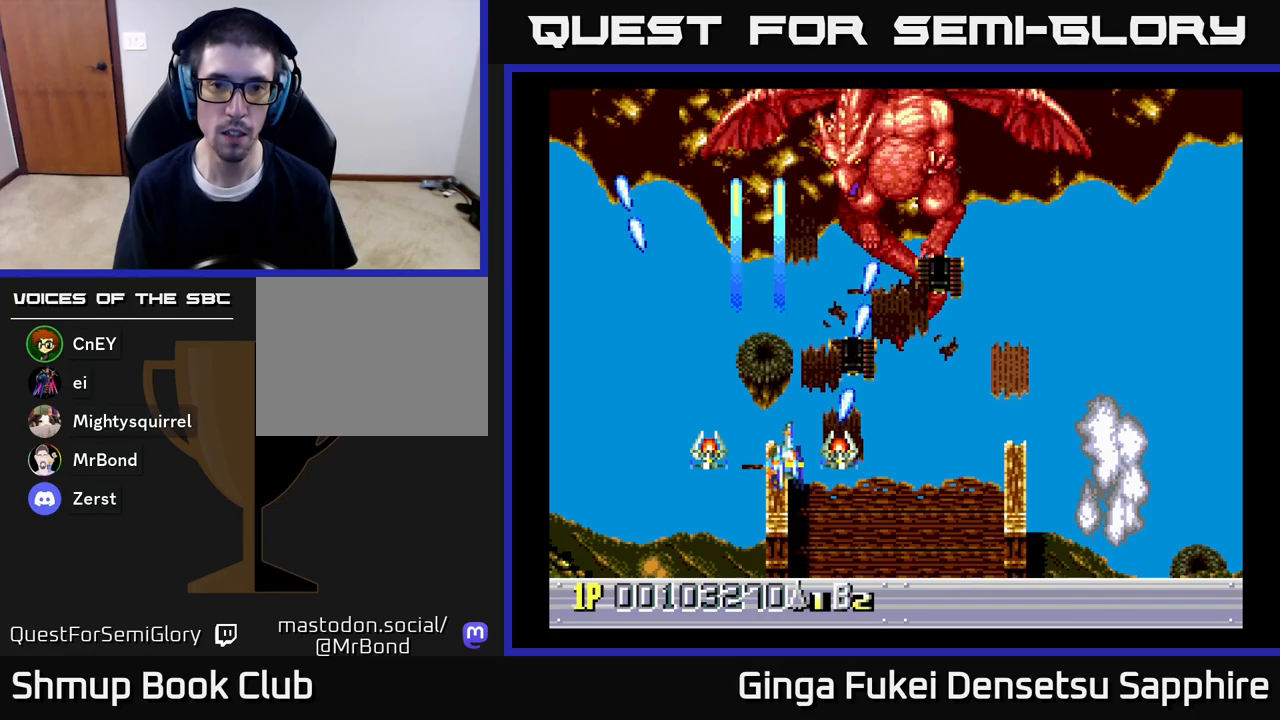
{"buttons": ["A", "DPAD_UP"], "left_stick": "center", "right_stick": "center", "events": [[267, "DPAD_DOWN", "up"], [317, "DPAD_UP", "down"], [367, "DPAD_RIGHT", "up"]]}
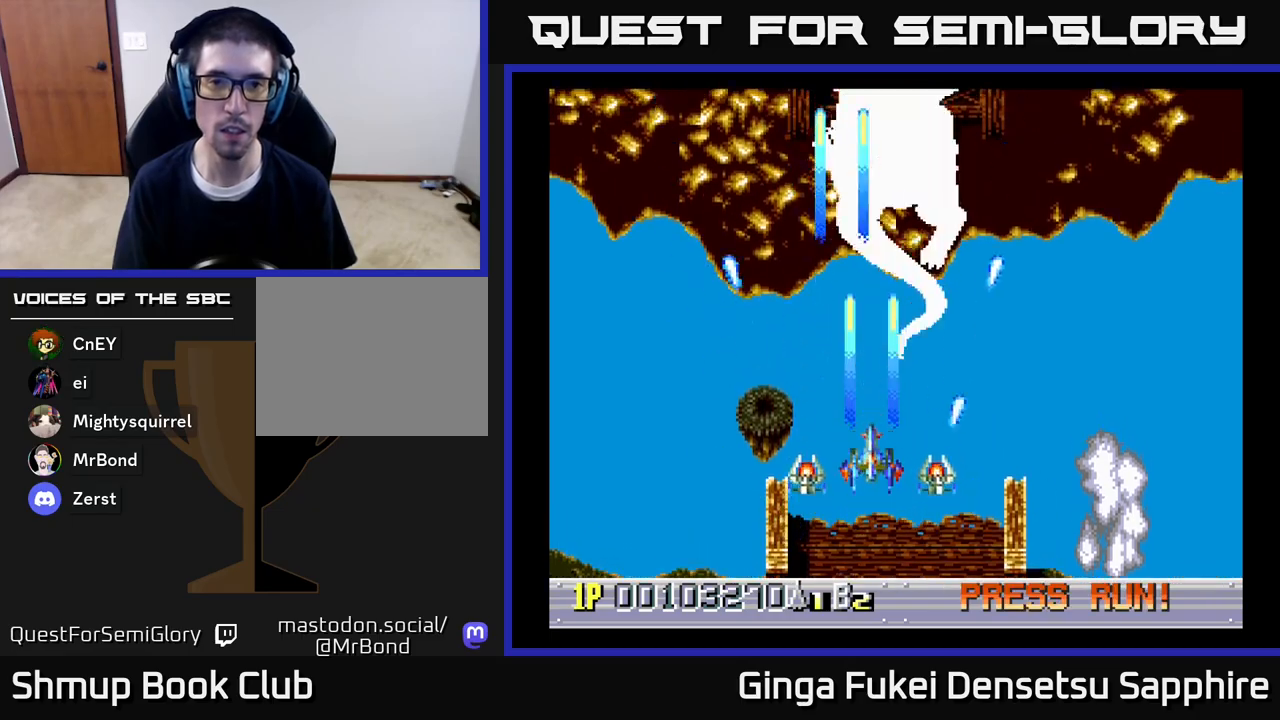
{"buttons": ["A", "DPAD_DOWN"], "left_stick": "center", "right_stick": "center", "events": [[217, "DPAD_UP", "up"], [233, "DPAD_DOWN", "down"]]}
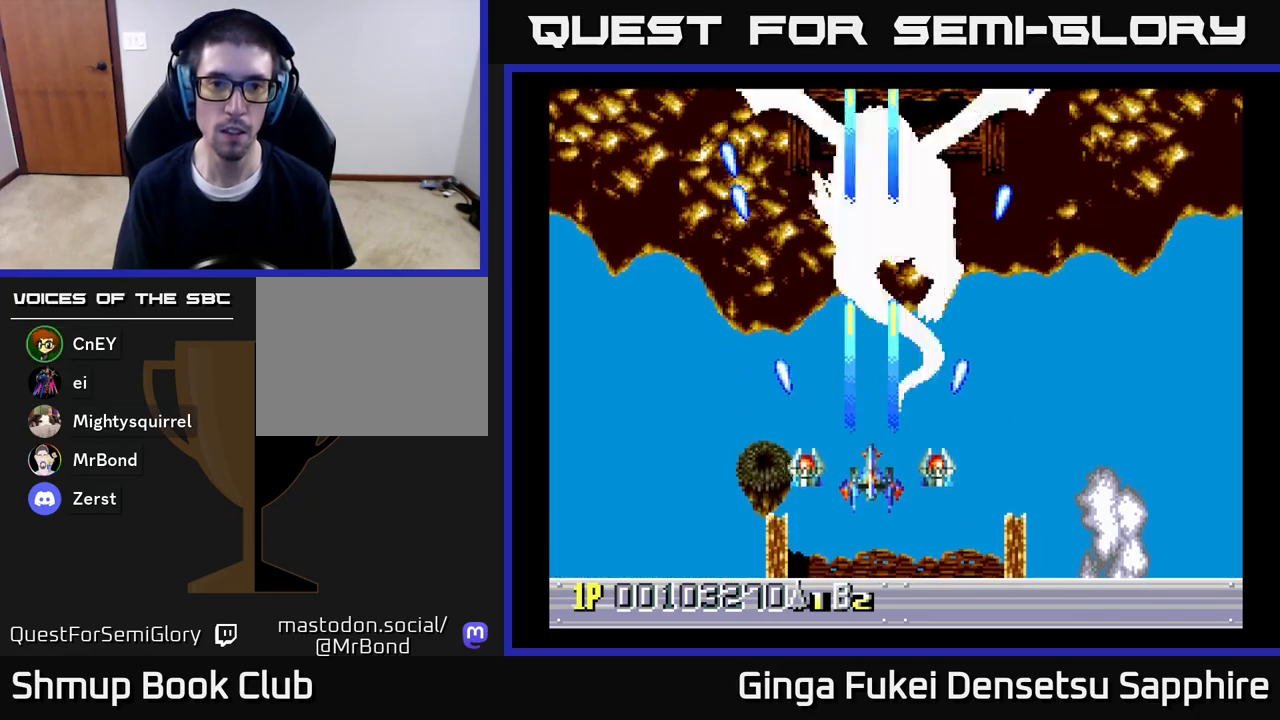
{"buttons": ["A"], "left_stick": "center", "right_stick": "center", "events": [[100, "DPAD_DOWN", "up"], [100, "DPAD_LEFT", "down"], [150, "DPAD_LEFT", "up"], [200, "DPAD_LEFT", "down"], [367, "DPAD_LEFT", "up"], [383, "DPAD_DOWN", "down"], [433, "DPAD_DOWN", "up"]]}
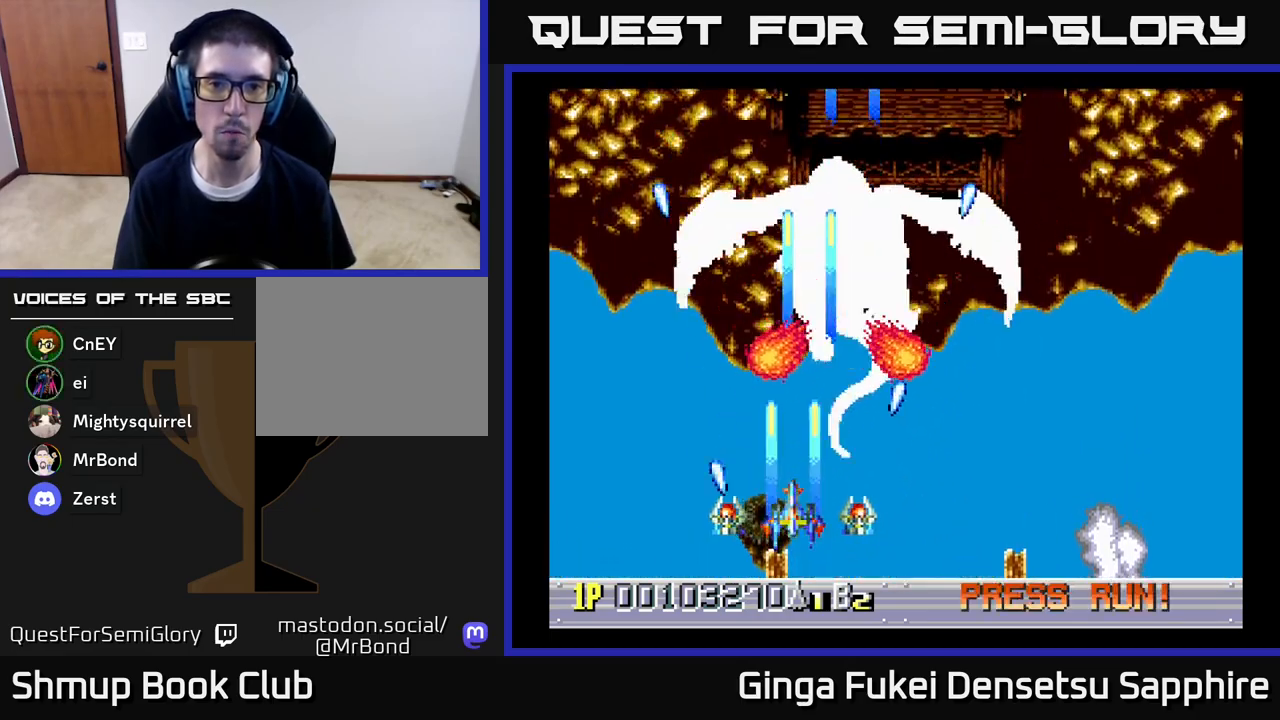
{"buttons": ["A", "DPAD_LEFT"], "left_stick": "center", "right_stick": "center", "events": [[83, "DPAD_DOWN", "down"], [233, "DPAD_DOWN", "up"], [417, "DPAD_LEFT", "down"]]}
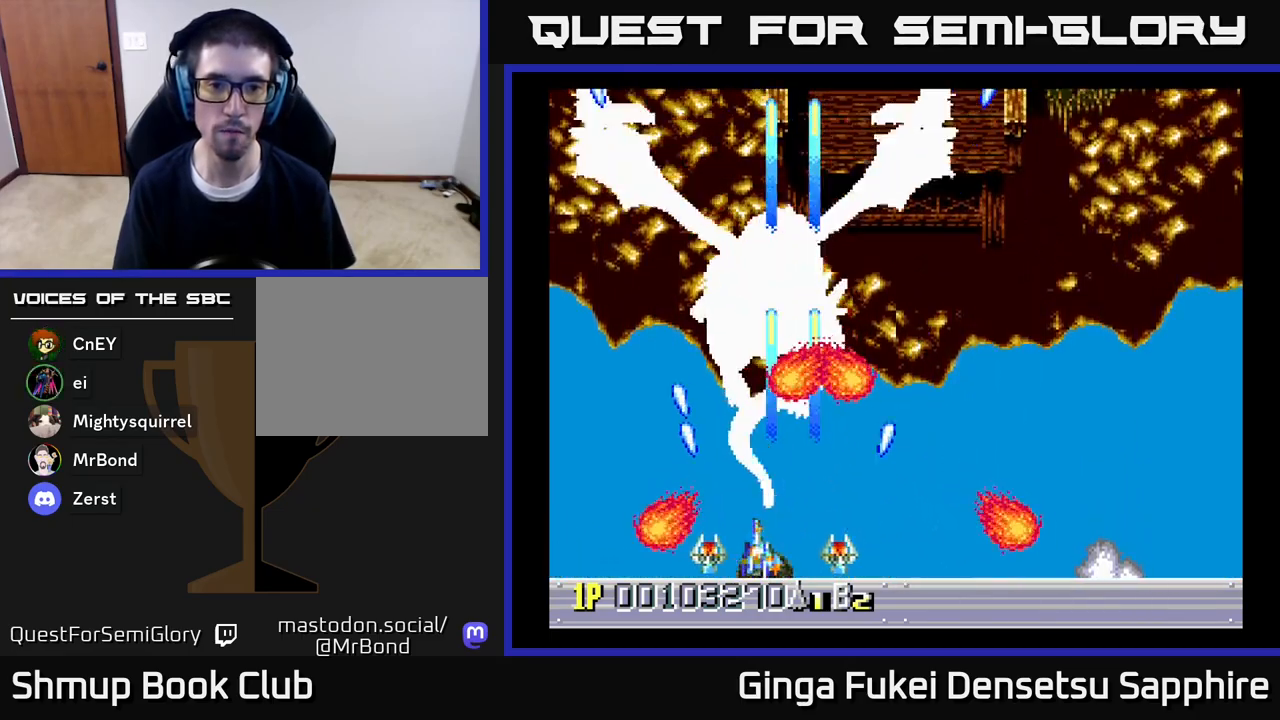
{"buttons": ["A"], "left_stick": "center", "right_stick": "center", "events": [[67, "DPAD_LEFT", "up"]]}
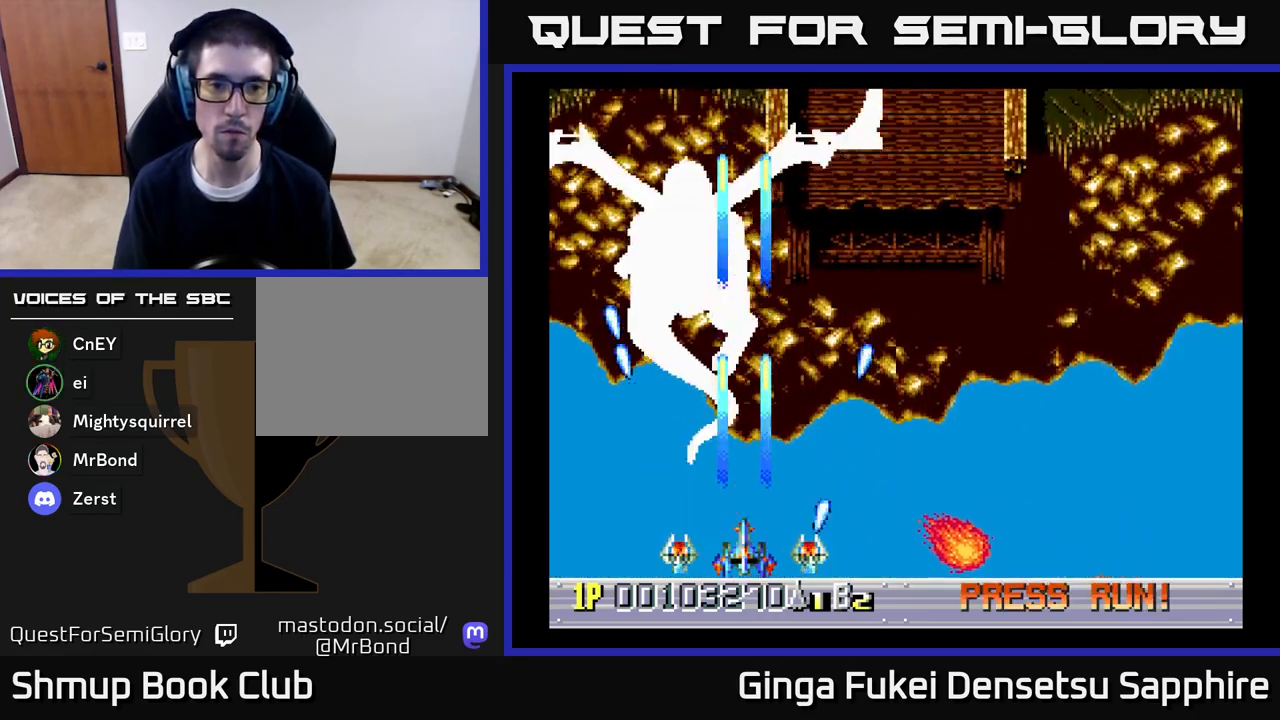
{"buttons": ["A"], "left_stick": "center", "right_stick": "center", "events": []}
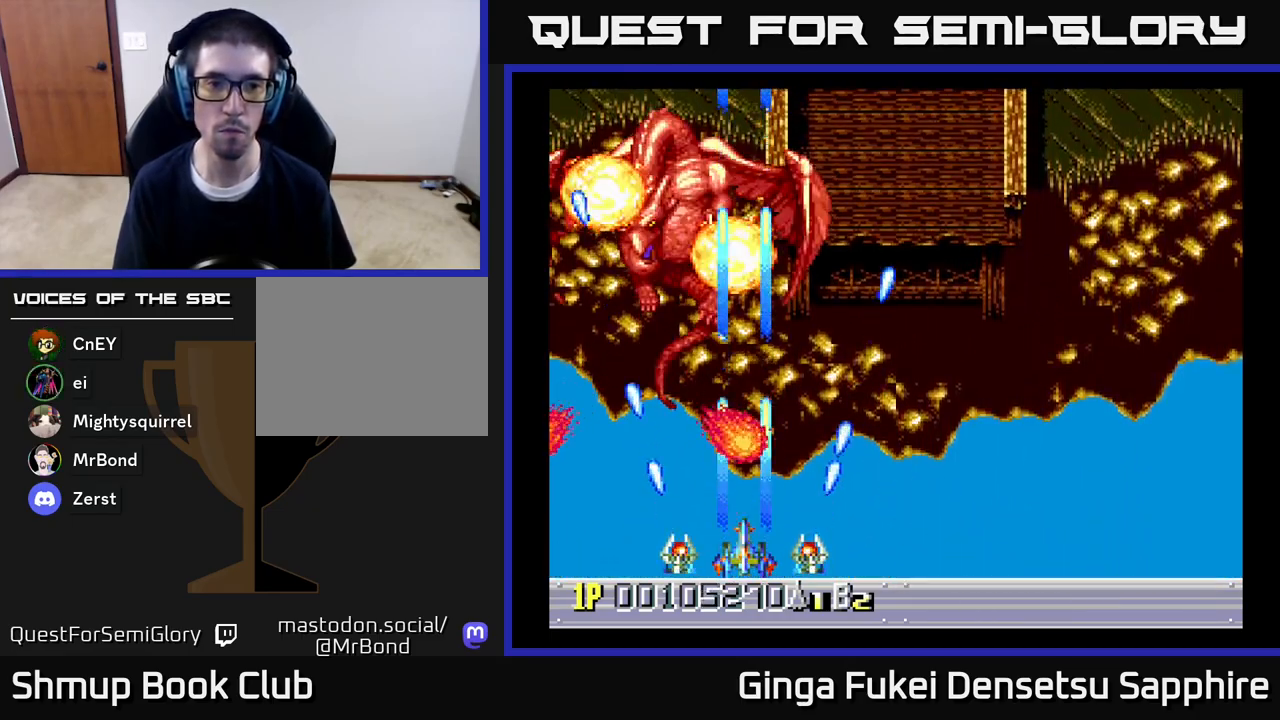
{"buttons": ["A"], "left_stick": "center", "right_stick": "center", "events": [[33, "DPAD_LEFT", "down"], [200, "DPAD_DOWN", "down"], [217, "DPAD_LEFT", "up"], [233, "DPAD_DOWN", "up"], [233, "DPAD_RIGHT", "down"], [350, "DPAD_RIGHT", "up"]]}
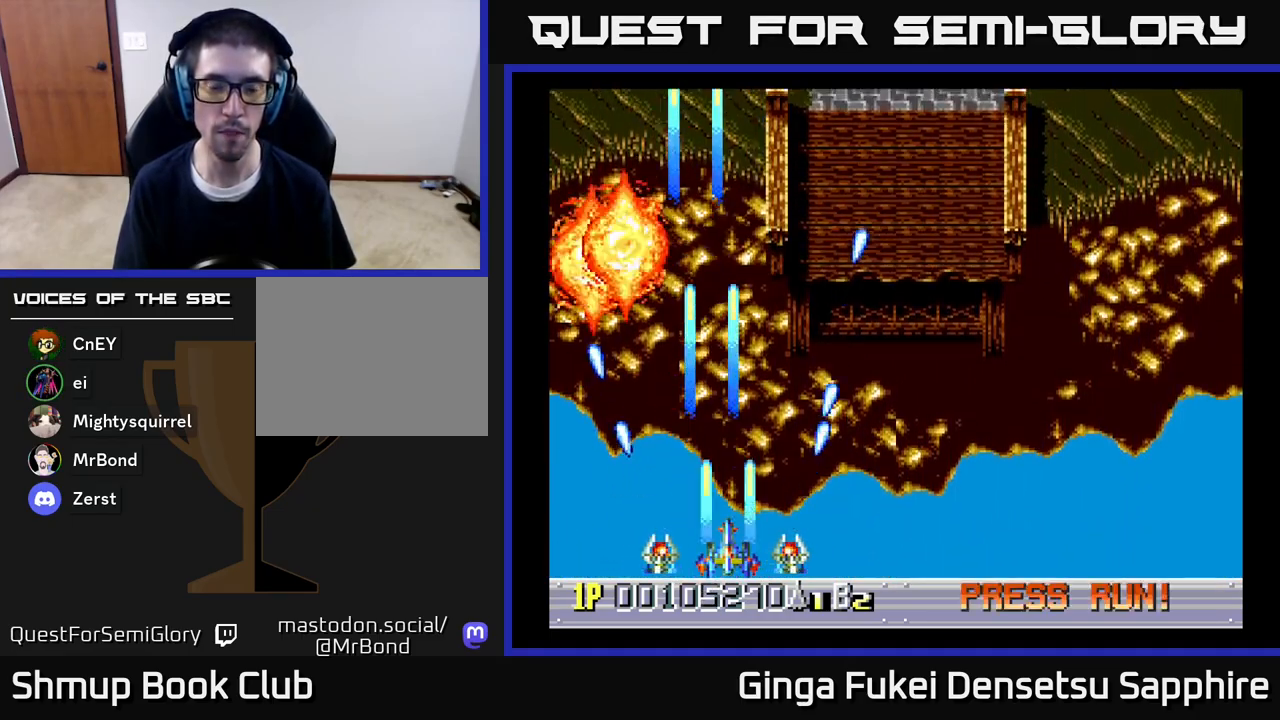
{"buttons": ["DPAD_RIGHT"], "left_stick": "center", "right_stick": "center", "events": [[67, "DPAD_RIGHT", "down"], [133, "A", "up"], [183, "DPAD_UP", "down"], [433, "DPAD_UP", "up"]]}
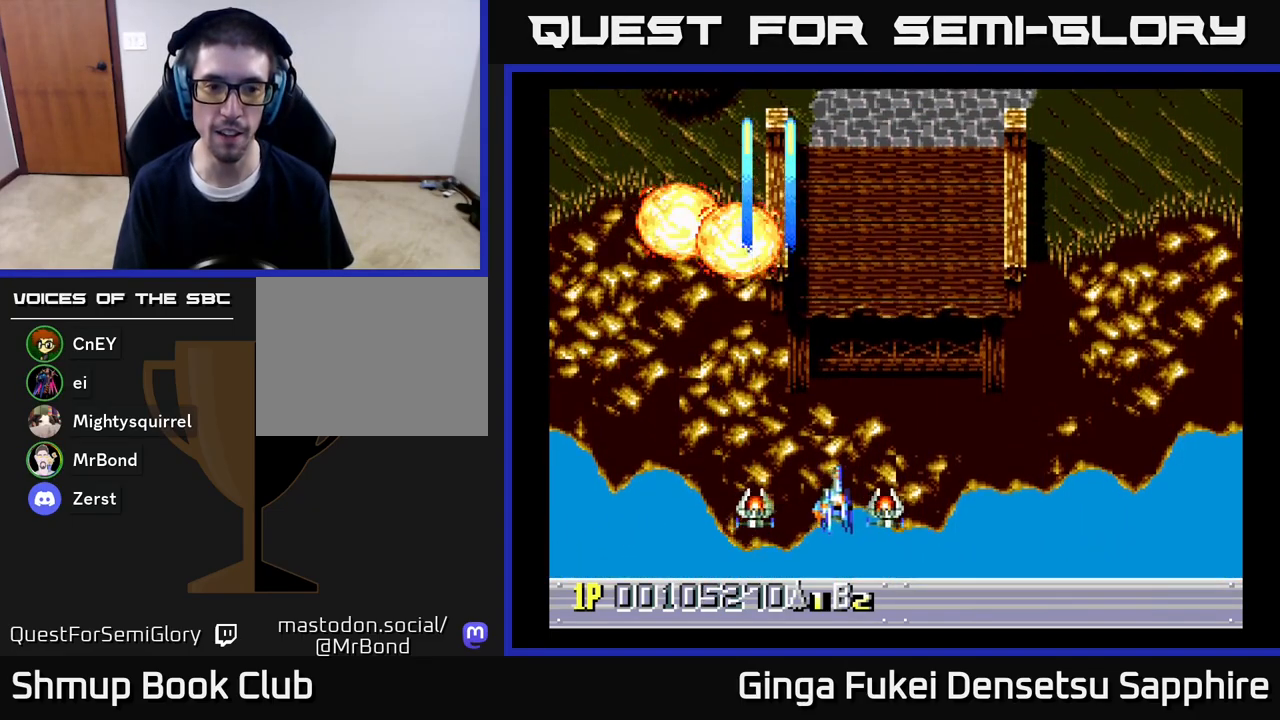
{"buttons": [], "left_stick": "center", "right_stick": "center", "events": [[83, "DPAD_RIGHT", "up"]]}
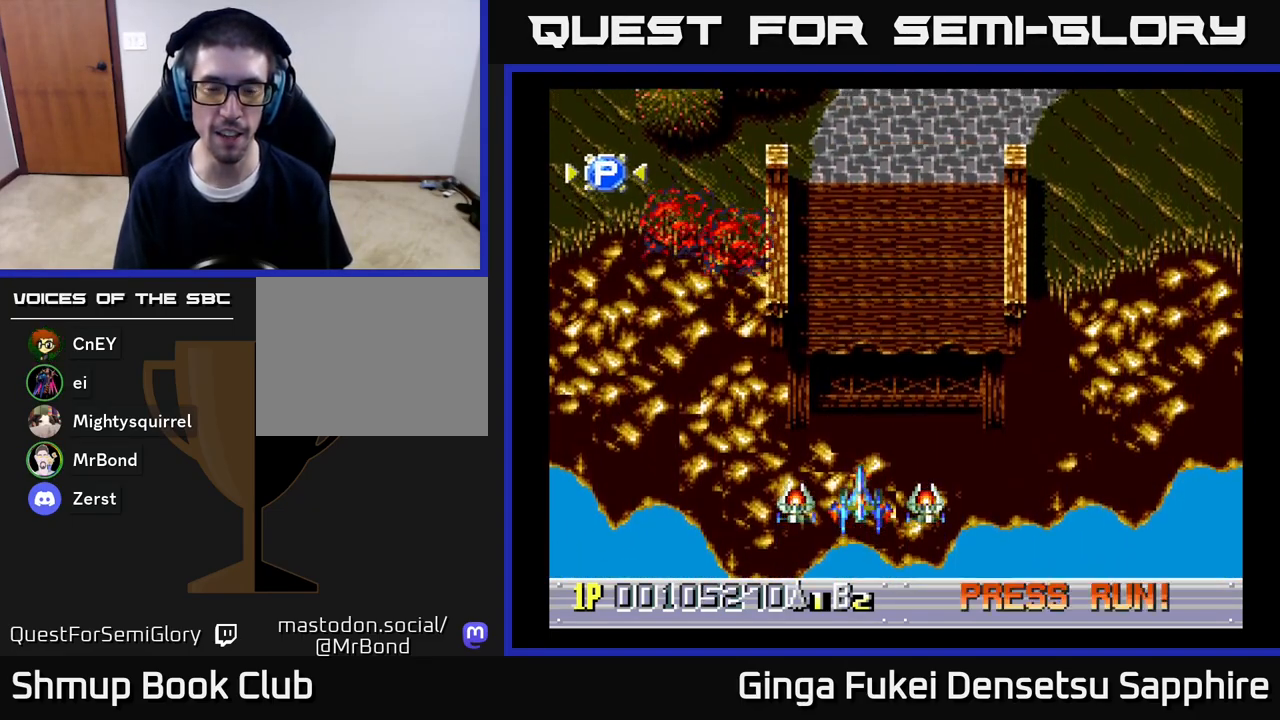
{"buttons": ["DPAD_UP"], "left_stick": "center", "right_stick": "center", "events": [[333, "DPAD_UP", "down"], [383, "DPAD_LEFT", "down"], [433, "DPAD_LEFT", "up"]]}
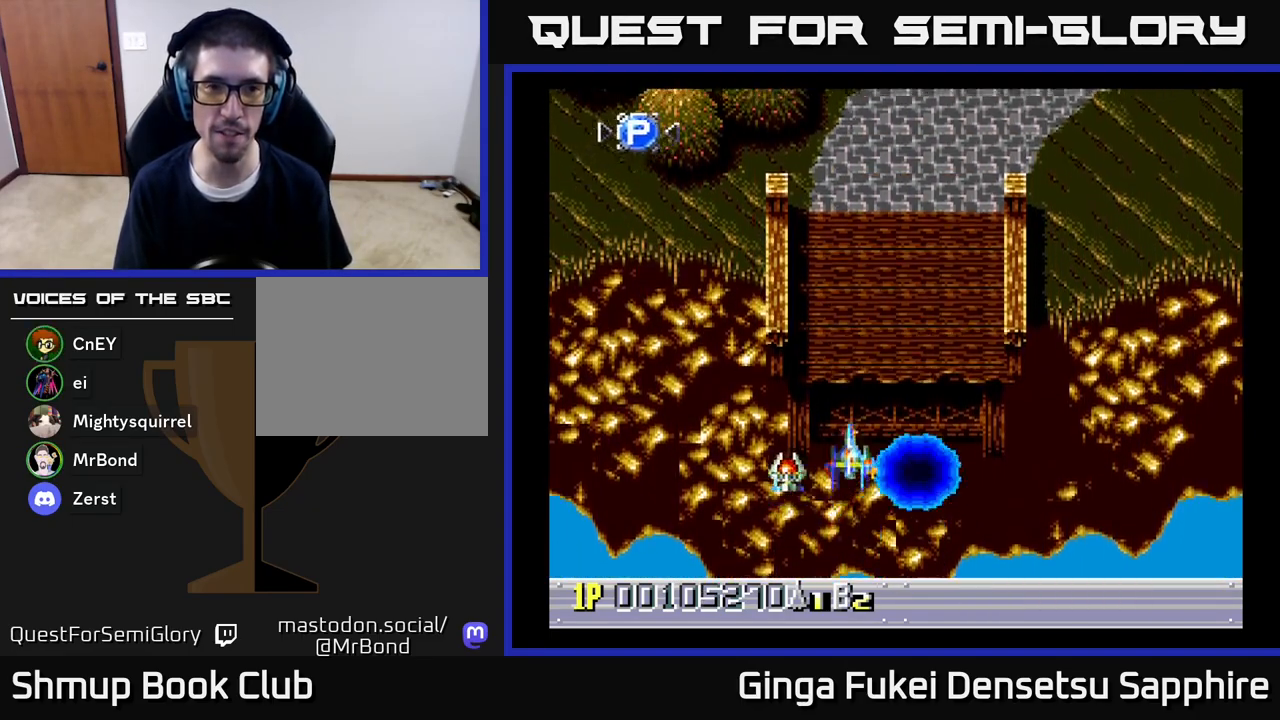
{"buttons": ["DPAD_UP", "DPAD_LEFT"], "left_stick": "center", "right_stick": "center", "events": [[233, "DPAD_LEFT", "down"]]}
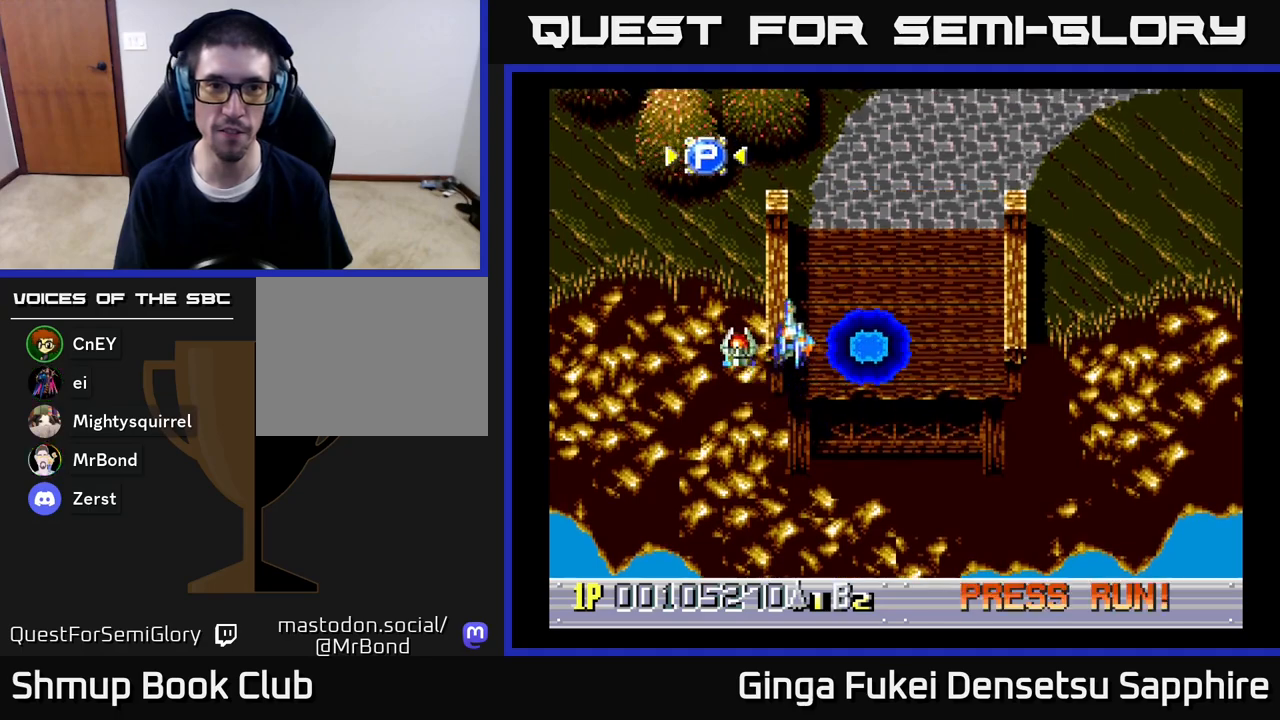
{"buttons": ["DPAD_UP", "DPAD_RIGHT"], "left_stick": "center", "right_stick": "center", "events": [[67, "DPAD_LEFT", "up"], [500, "DPAD_RIGHT", "down"]]}
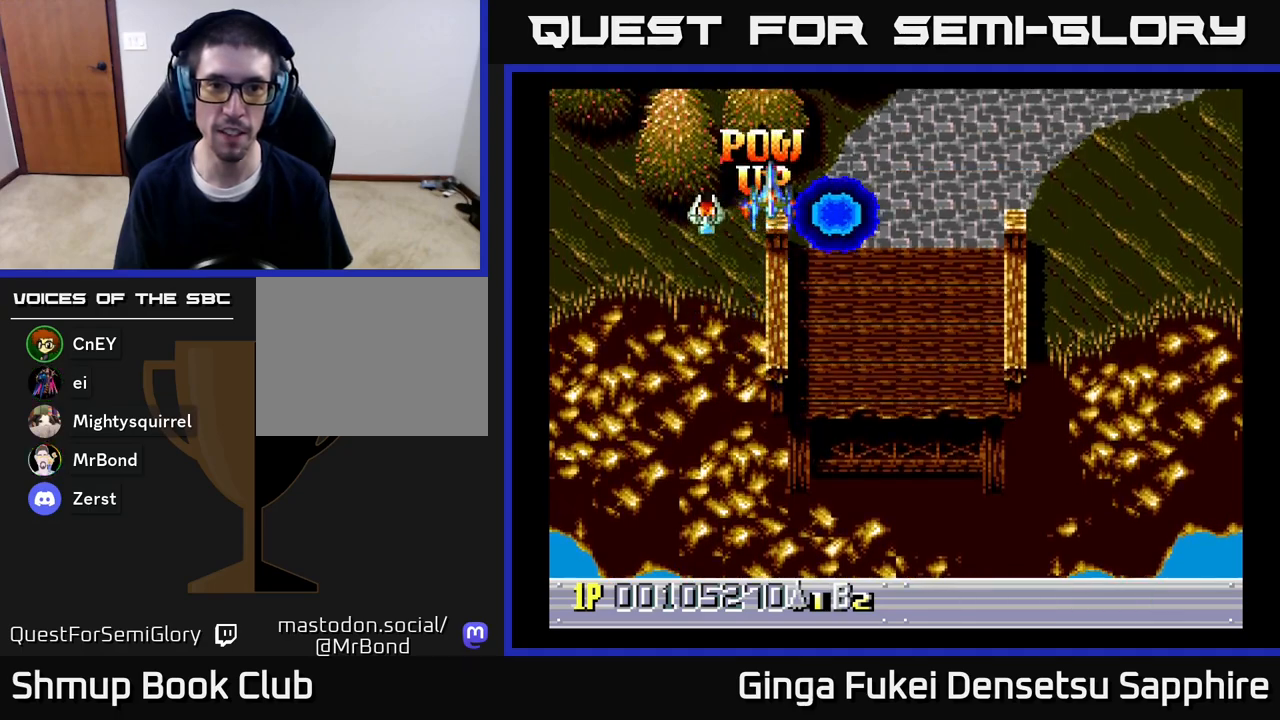
{"buttons": ["DPAD_DOWN", "DPAD_RIGHT"], "left_stick": "center", "right_stick": "center", "events": [[33, "DPAD_UP", "up"], [50, "DPAD_DOWN", "down"]]}
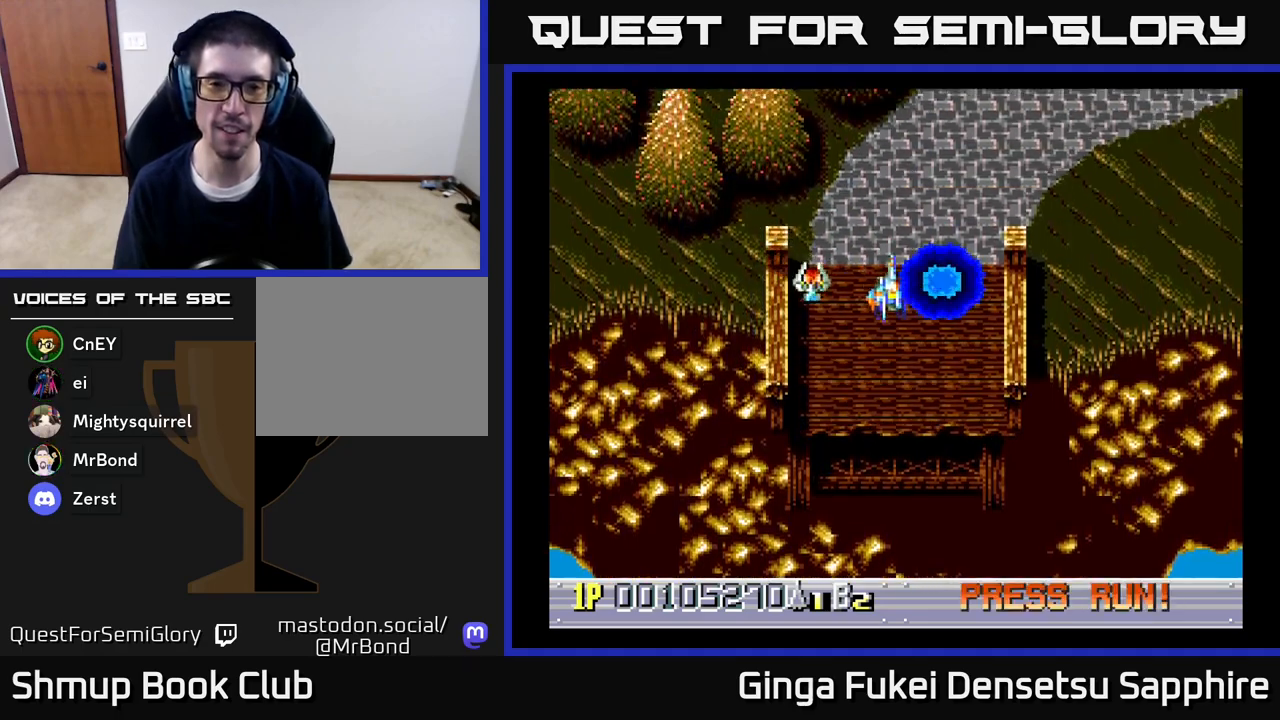
{"buttons": ["DPAD_DOWN"], "left_stick": "center", "right_stick": "center", "events": [[17, "DPAD_RIGHT", "up"]]}
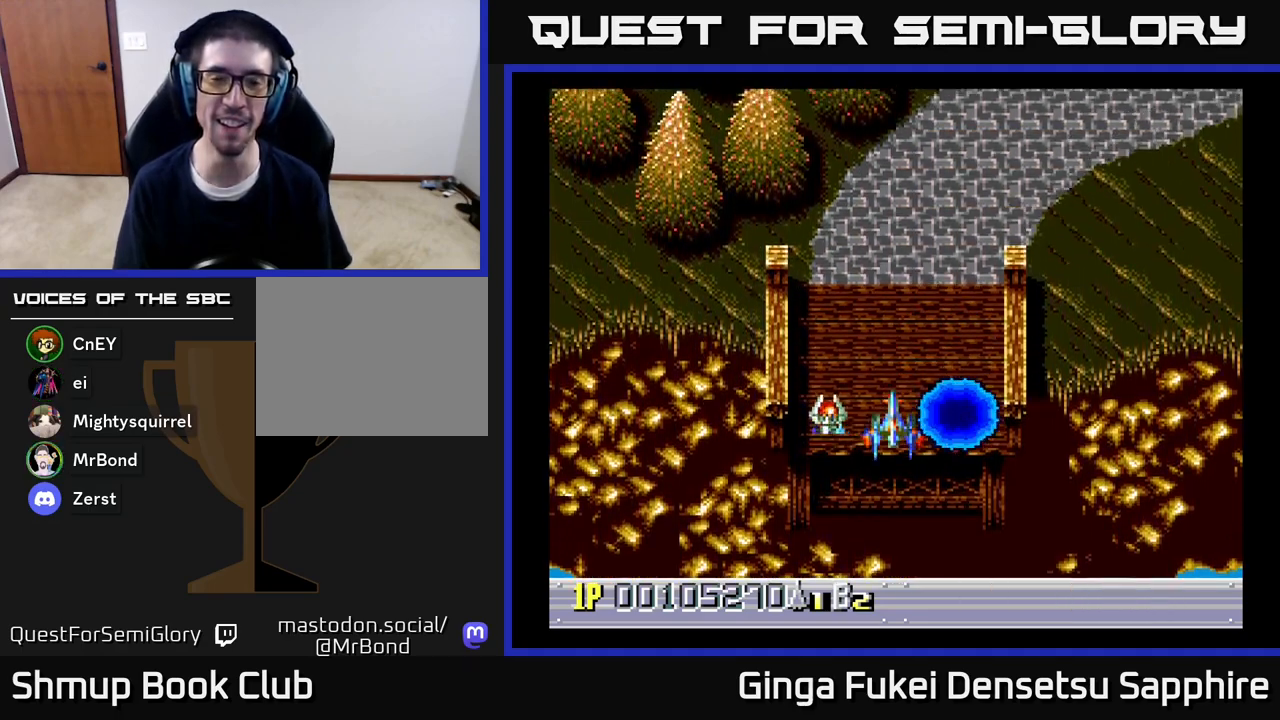
{"buttons": [], "left_stick": "center", "right_stick": "center", "events": [[83, "DPAD_RIGHT", "down"], [217, "DPAD_RIGHT", "up"], [350, "DPAD_DOWN", "up"]]}
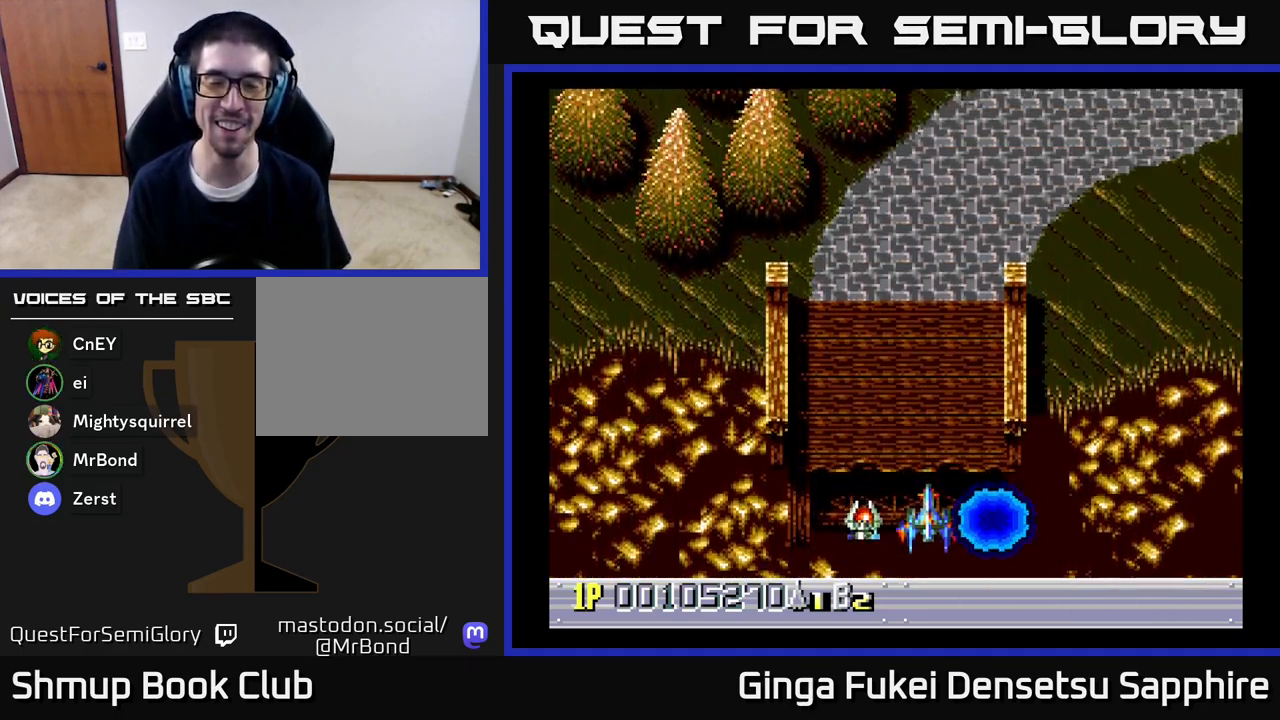
{"buttons": [], "left_stick": "center", "right_stick": "center", "events": []}
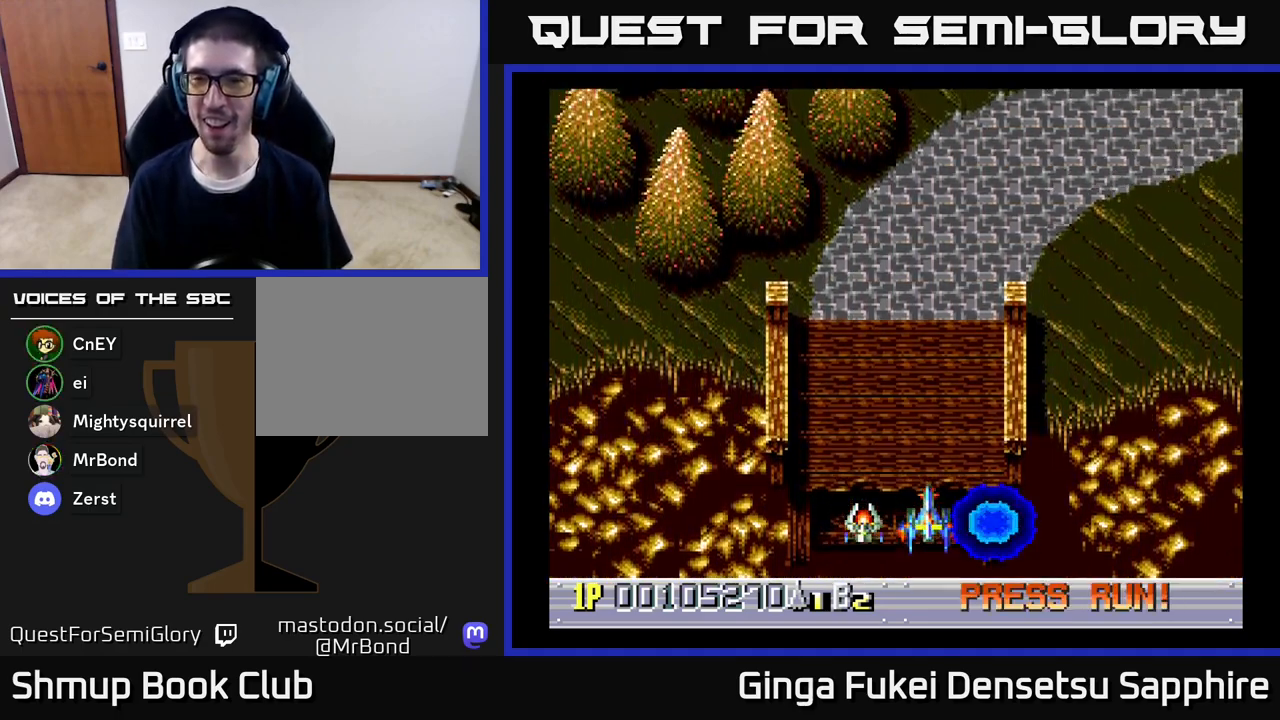
{"buttons": [], "left_stick": "center", "right_stick": "center", "events": []}
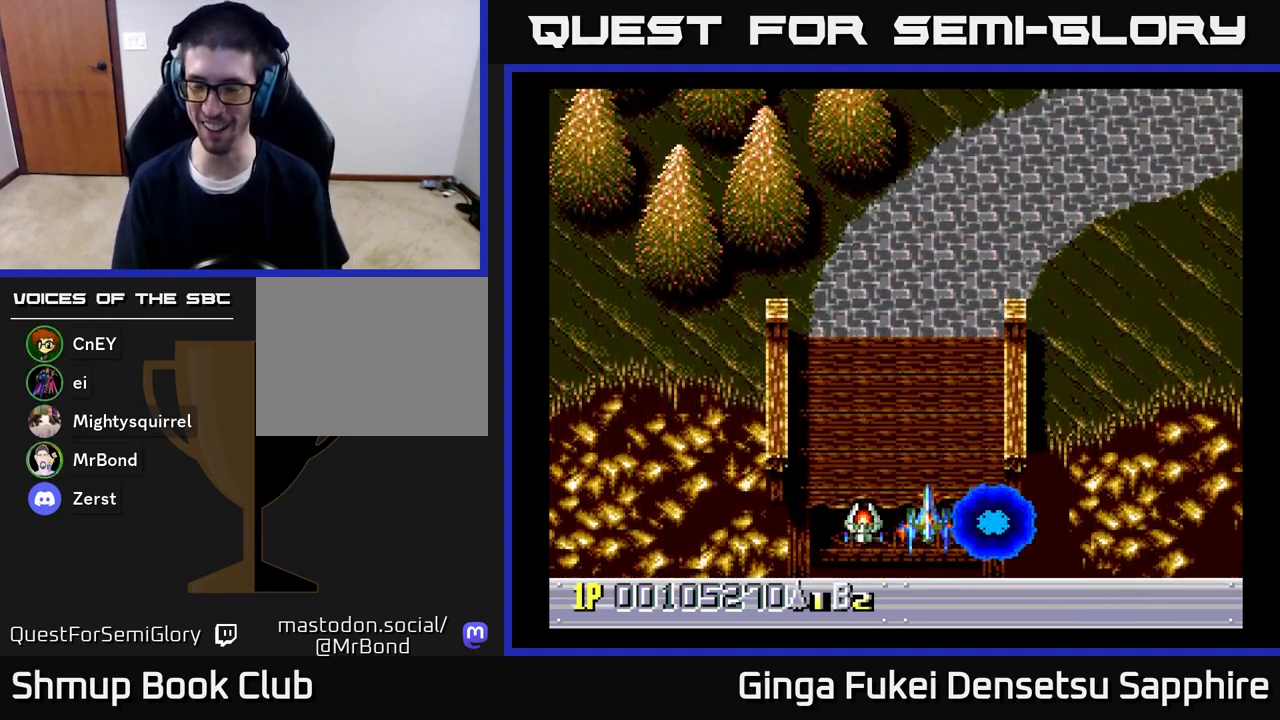
{"buttons": [], "left_stick": "center", "right_stick": "center", "events": []}
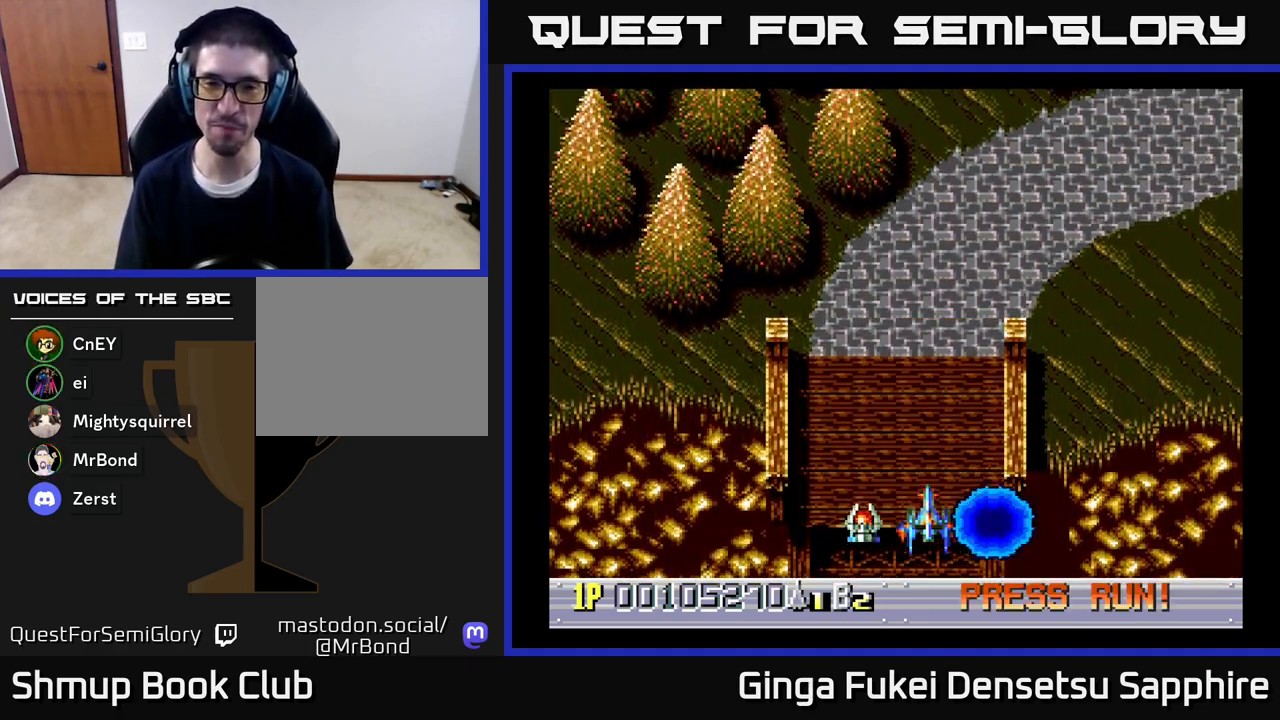
{"buttons": [], "left_stick": "center", "right_stick": "center", "events": []}
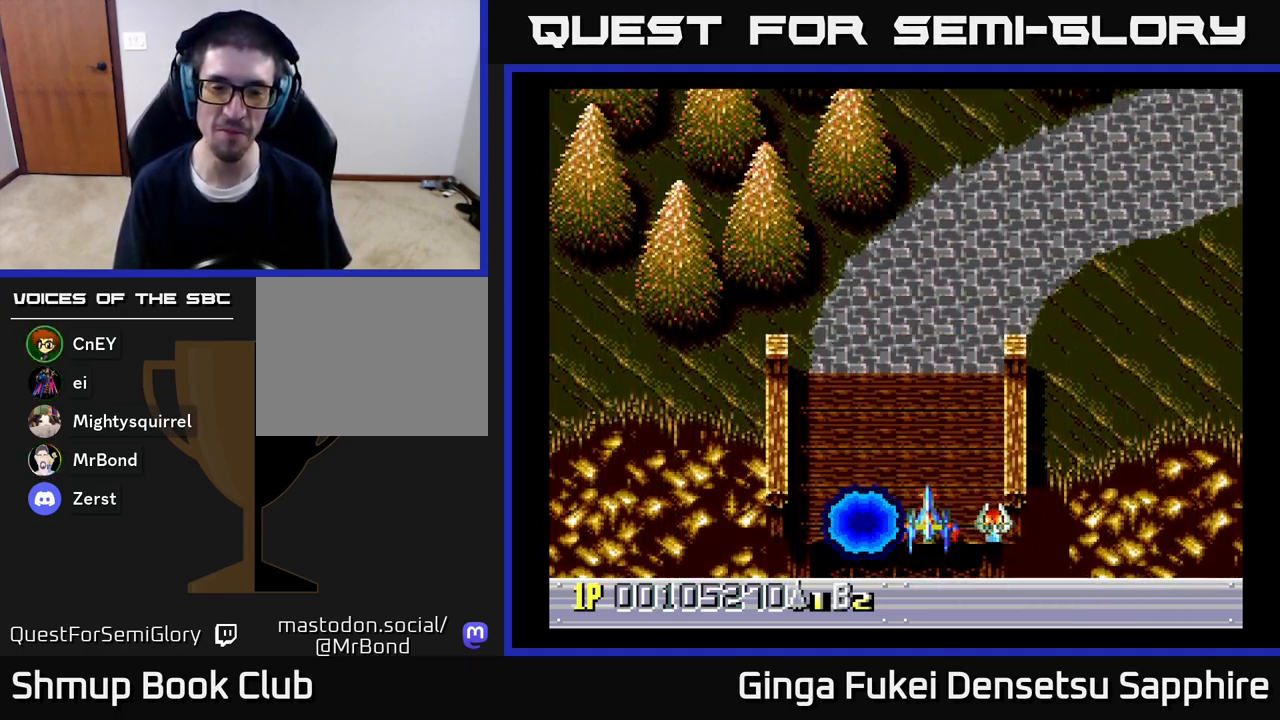
{"buttons": [], "left_stick": "center", "right_stick": "center", "events": []}
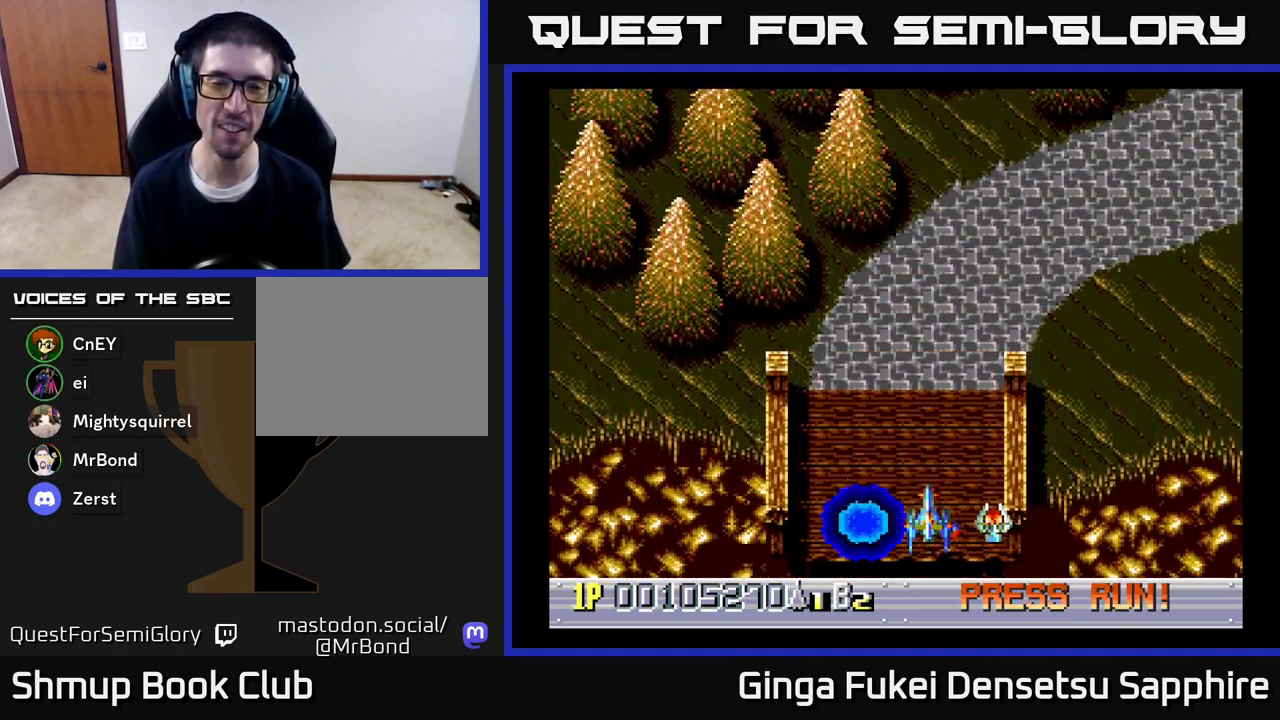
{"buttons": ["DPAD_UP", "DPAD_LEFT"], "left_stick": "center", "right_stick": "center", "events": [[450, "DPAD_LEFT", "down"], [450, "DPAD_UP", "down"]]}
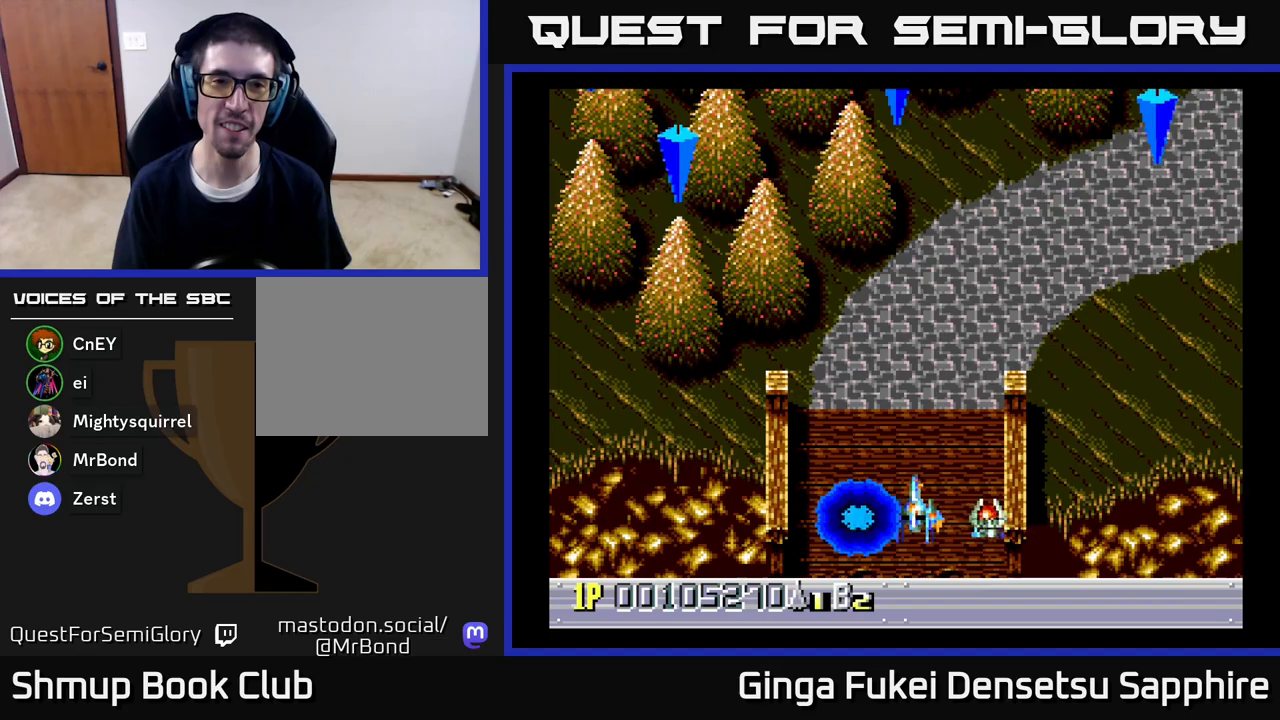
{"buttons": ["DPAD_DOWN"], "left_stick": "center", "right_stick": "center", "events": [[283, "DPAD_LEFT", "up"], [317, "A", "down"], [317, "DPAD_RIGHT", "down"], [317, "DPAD_UP", "up"], [333, "DPAD_DOWN", "down"], [383, "A", "up"], [500, "DPAD_RIGHT", "up"]]}
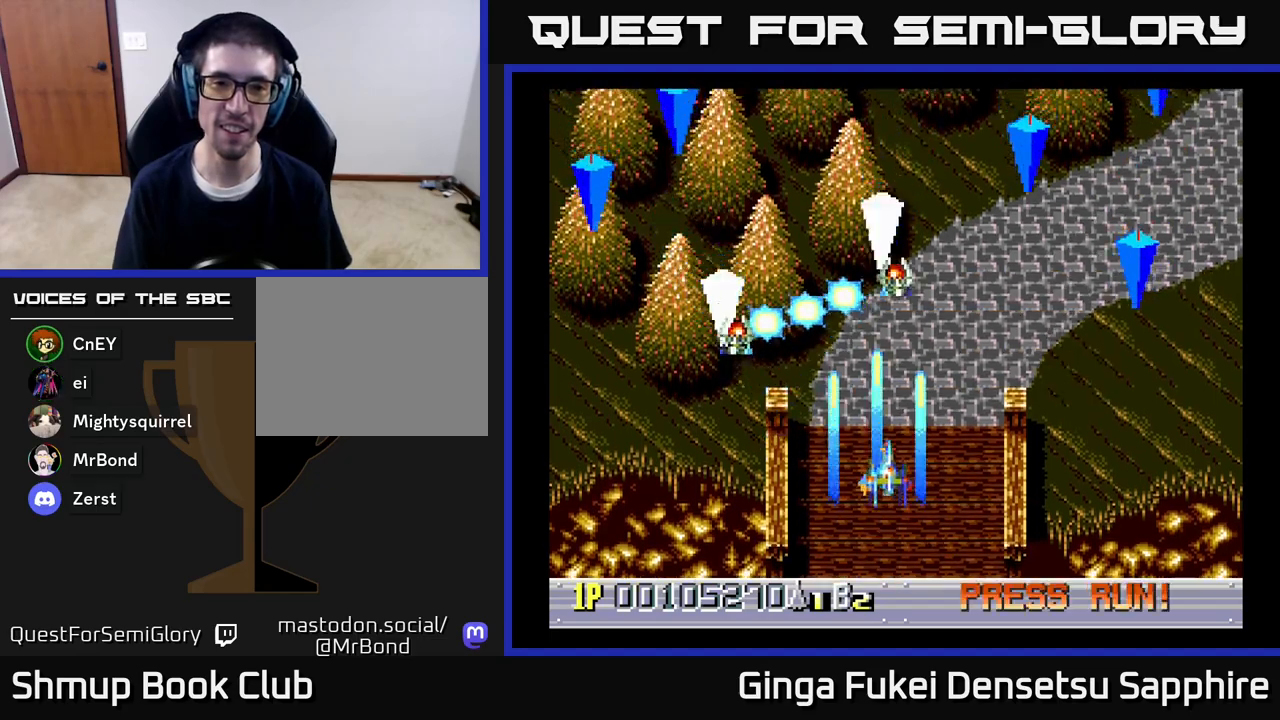
{"buttons": ["DPAD_LEFT"], "left_stick": "center", "right_stick": "center", "events": [[100, "DPAD_LEFT", "down"], [167, "DPAD_LEFT", "up"], [217, "DPAD_RIGHT", "down"], [417, "DPAD_RIGHT", "up"], [450, "DPAD_LEFT", "down"], [467, "DPAD_DOWN", "up"]]}
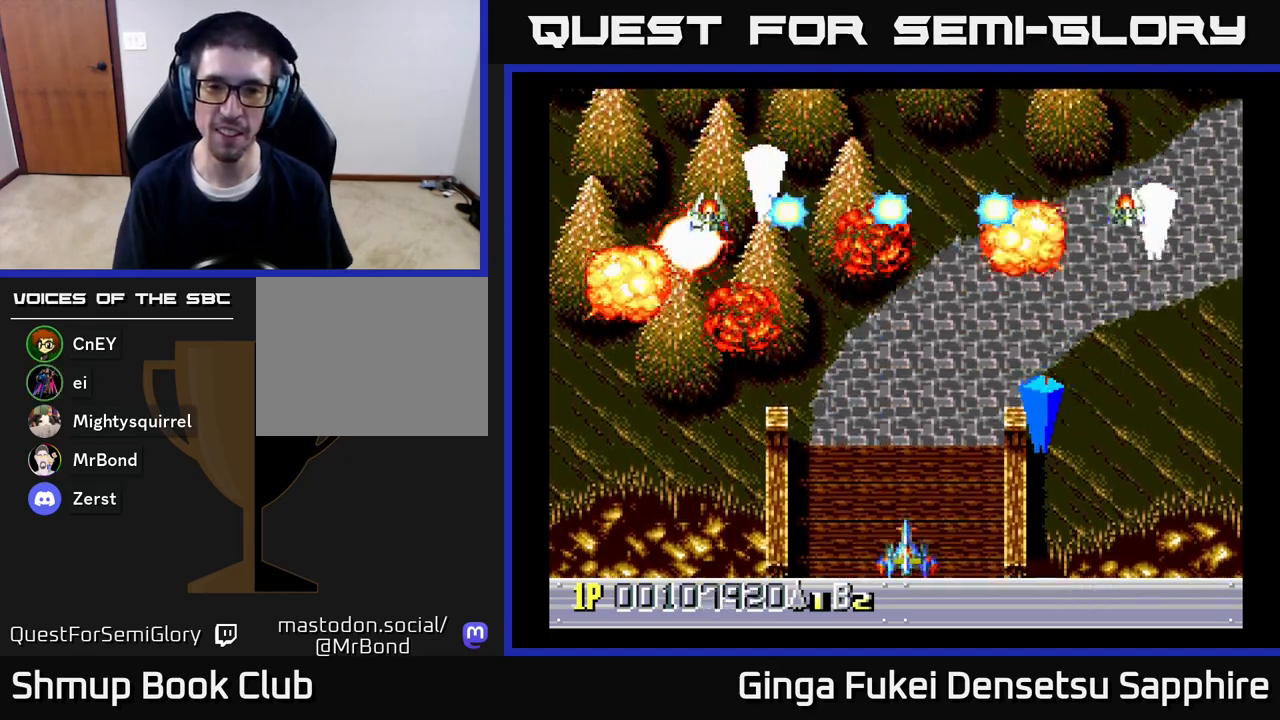
{"buttons": ["DPAD_UP", "DPAD_LEFT"], "left_stick": "center", "right_stick": "center", "events": [[450, "DPAD_UP", "down"]]}
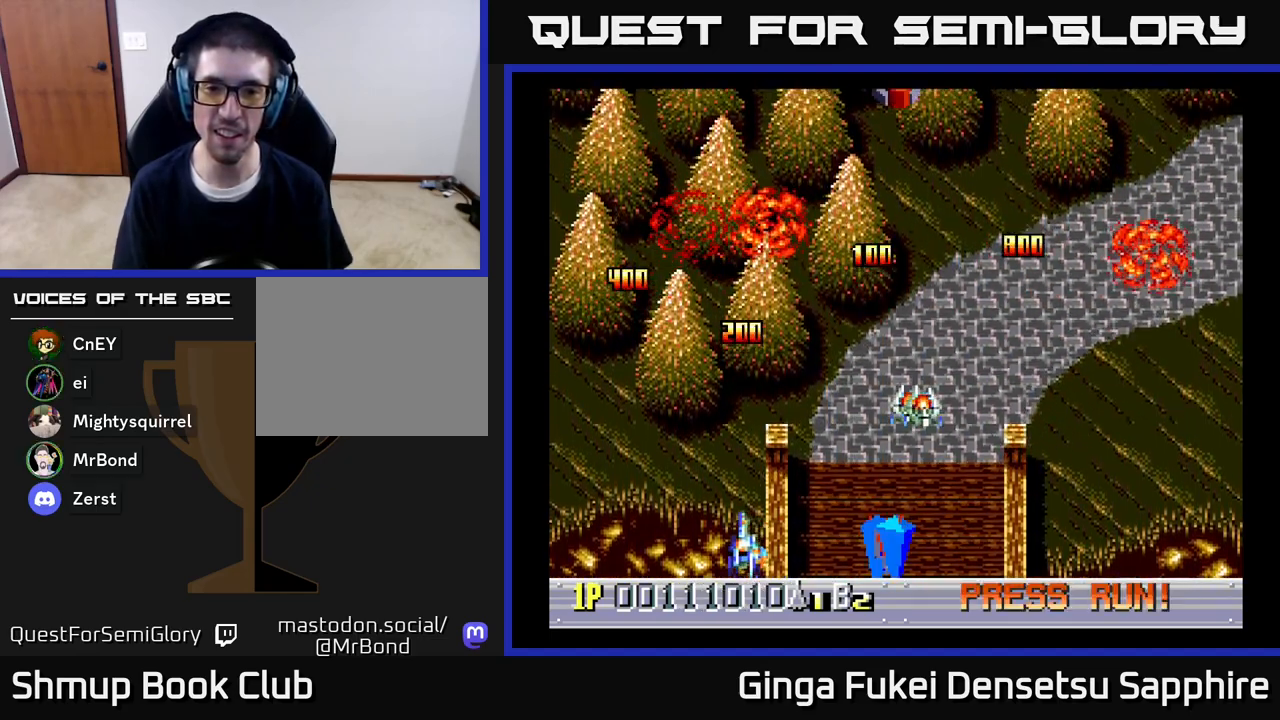
{"buttons": ["DPAD_RIGHT"], "left_stick": "center", "right_stick": "center", "events": [[167, "DPAD_LEFT", "up"], [200, "DPAD_RIGHT", "down"], [350, "DPAD_UP", "up"]]}
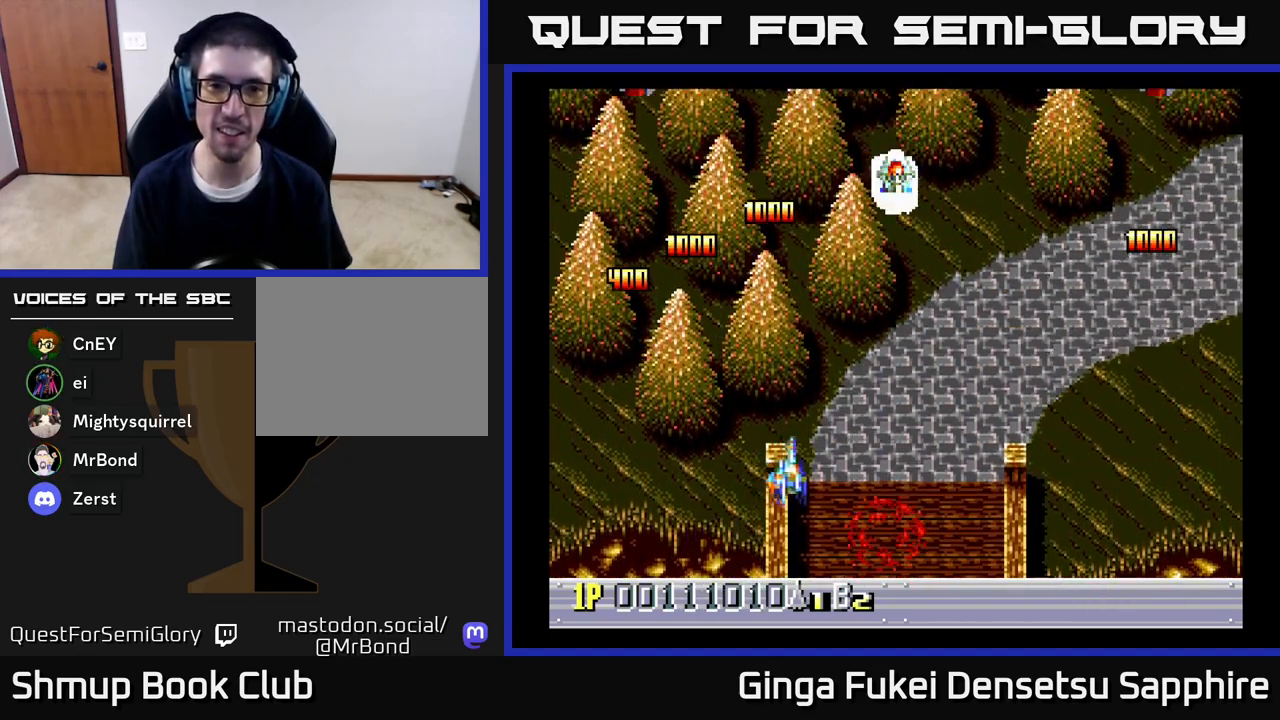
{"buttons": ["A", "DPAD_DOWN", "DPAD_RIGHT"], "left_stick": "center", "right_stick": "center", "events": [[167, "A", "down"], [250, "DPAD_UP", "down"], [400, "DPAD_UP", "up"], [417, "DPAD_DOWN", "down"]]}